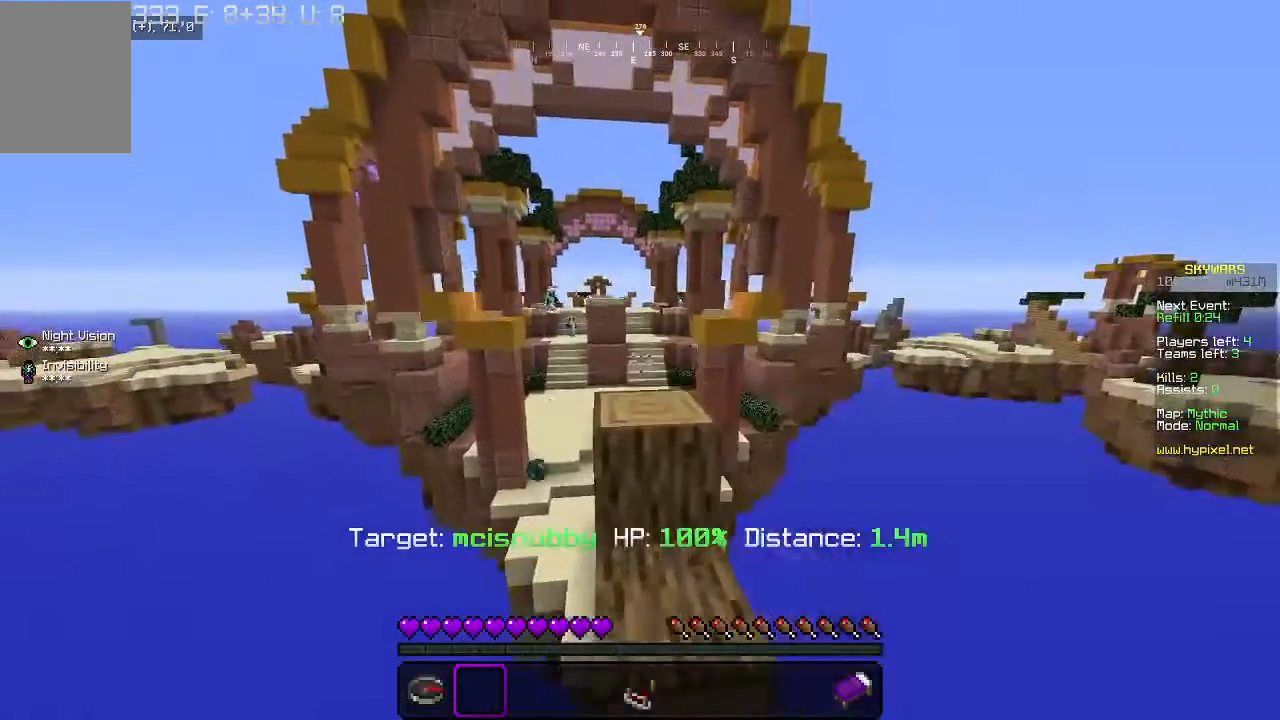
Gameplay with keyboard and mouse; each line is a JSON object with the keys and mouse buttons held at the frame after it. "events" lists presses ("down") and releases ("up") of "a", "d", "s", "w", "mouse_left" and "mouse_right" between this image and that frame as [ms after this image, input, new state], when the widget could be followed in between. "mouse_left", "mouse_right" = the "left", "right" buttons of the "mouse" list. No other keys are recorded. Fast repeated clicks can show as one long hold. Mouse movement is not recorded.
{"keys": [], "mouse": [], "events": []}
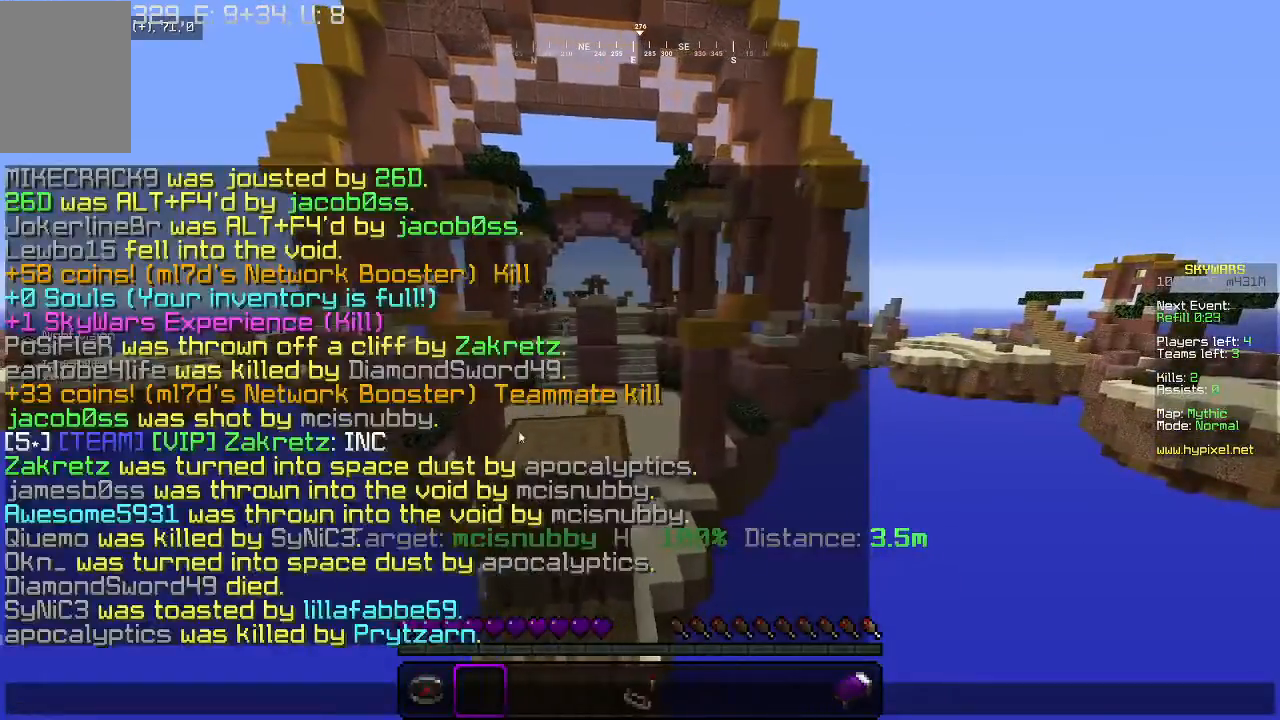
{"keys": [], "mouse": [], "events": []}
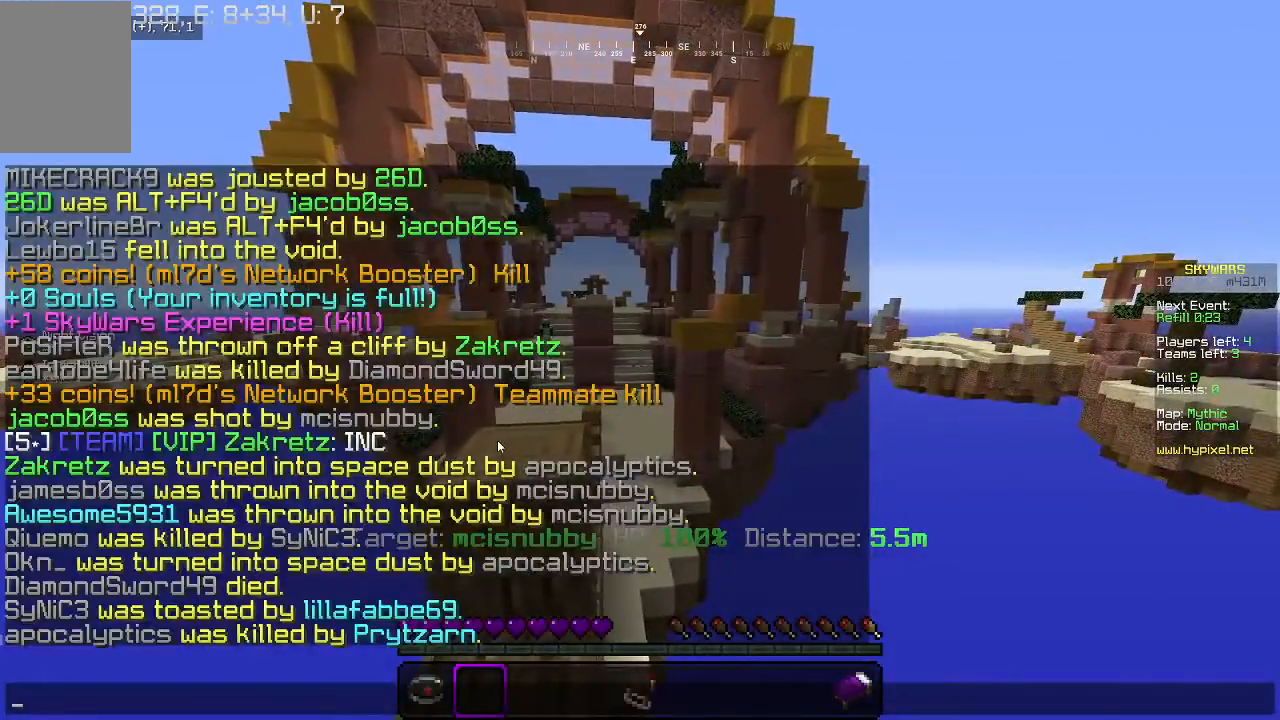
{"keys": [], "mouse": [], "events": []}
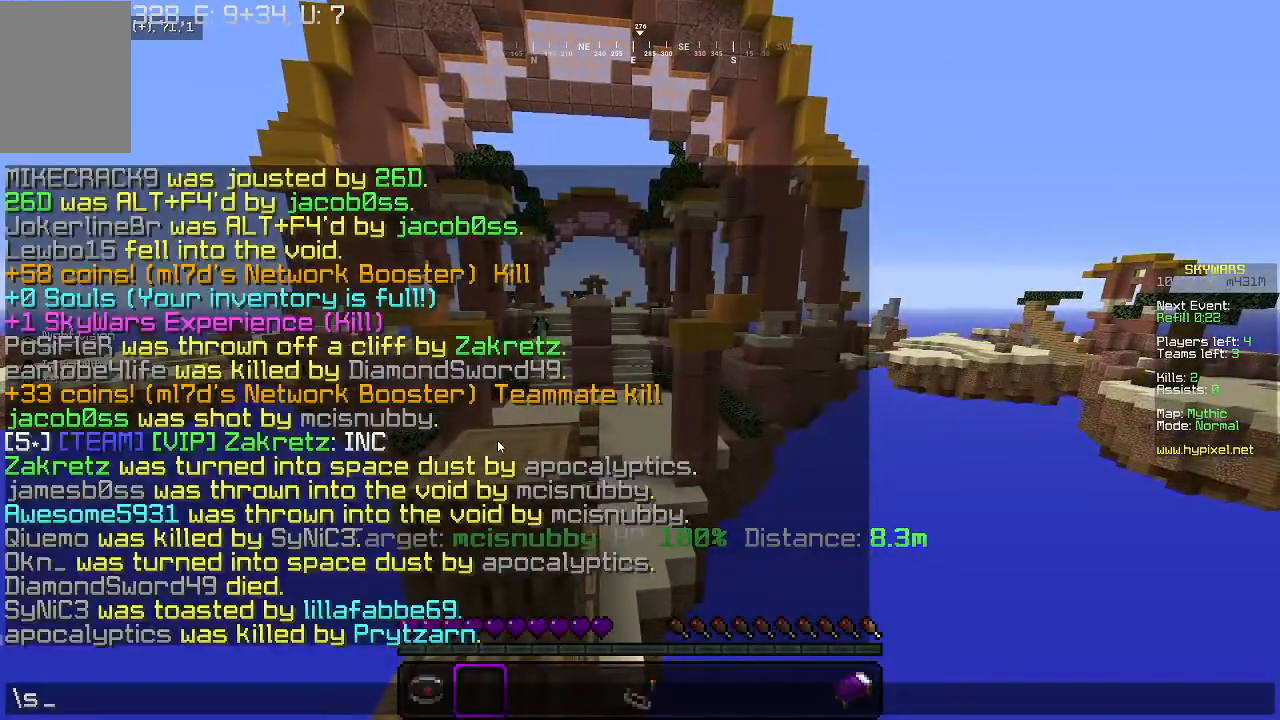
{"keys": [], "mouse": [], "events": []}
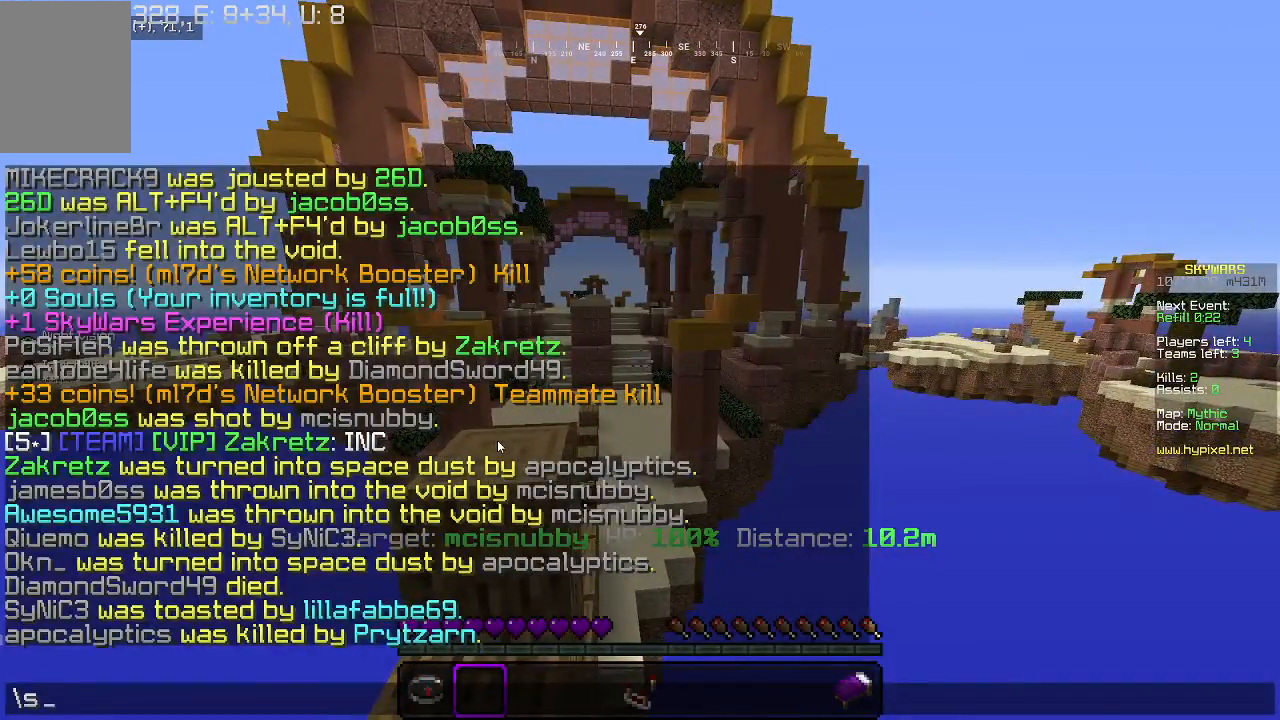
{"keys": [], "mouse": [], "events": []}
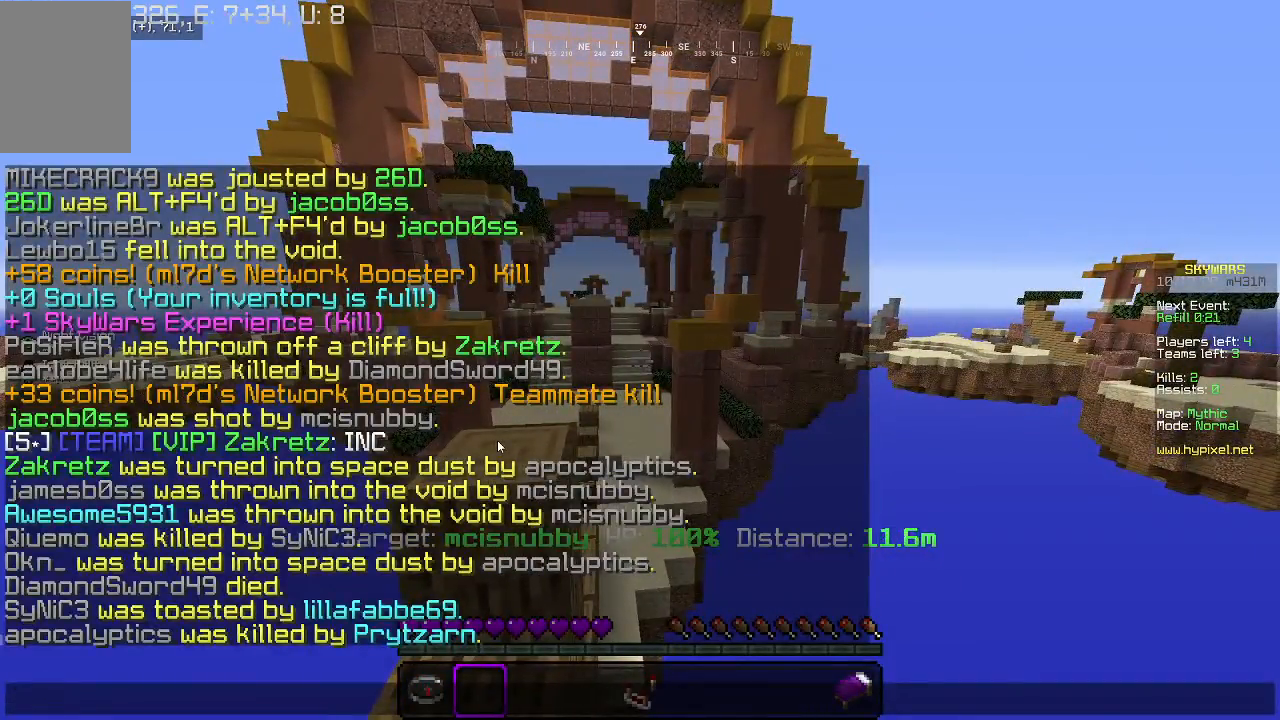
{"keys": [], "mouse": [], "events": []}
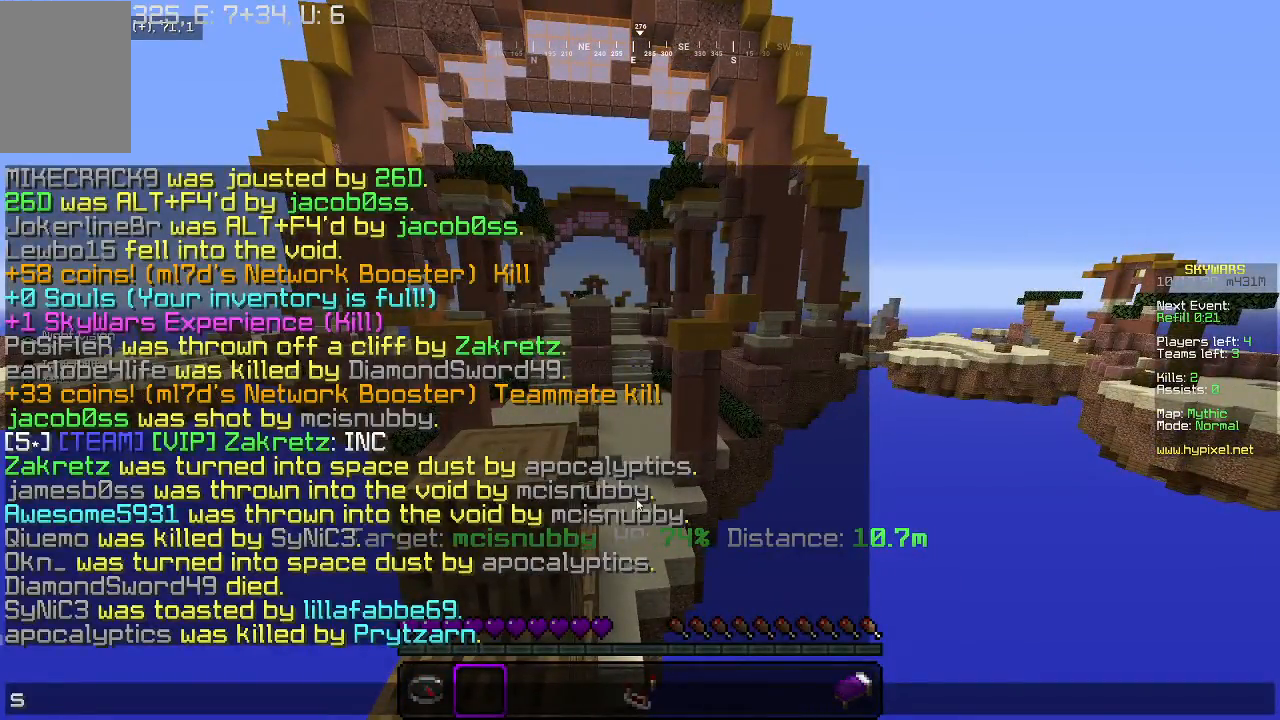
{"keys": [], "mouse": [], "events": []}
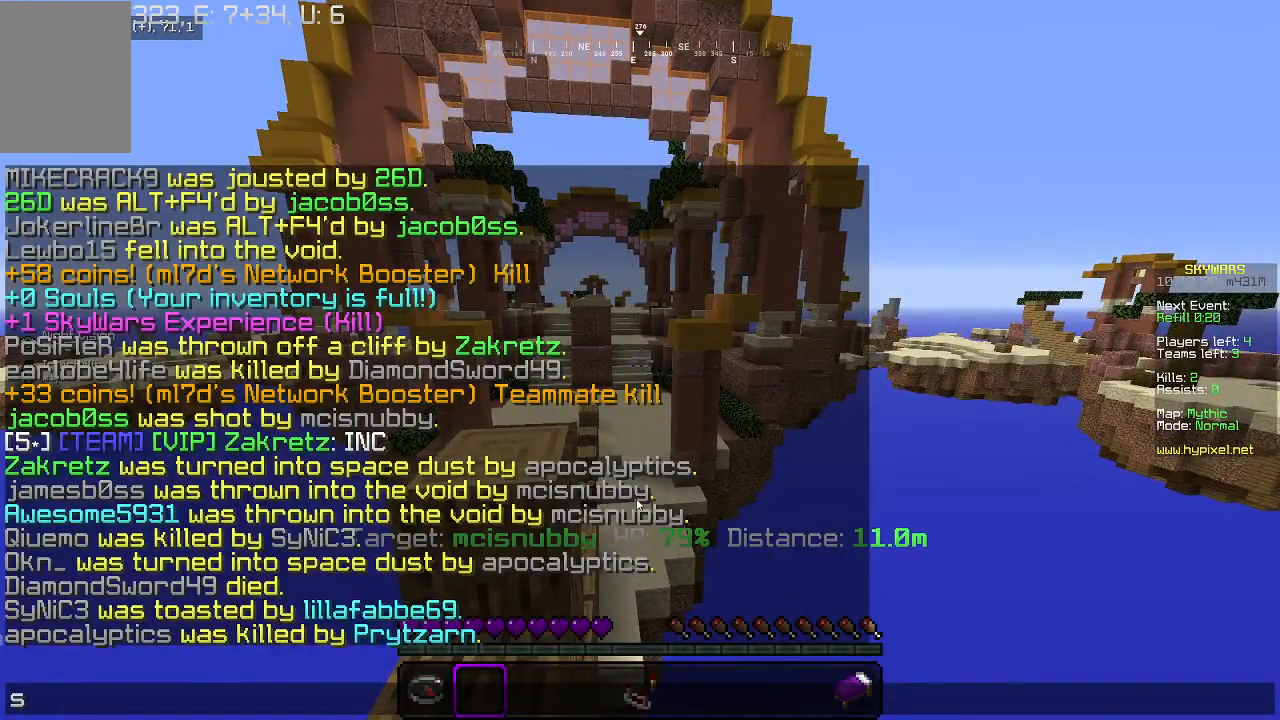
{"keys": [], "mouse": [], "events": []}
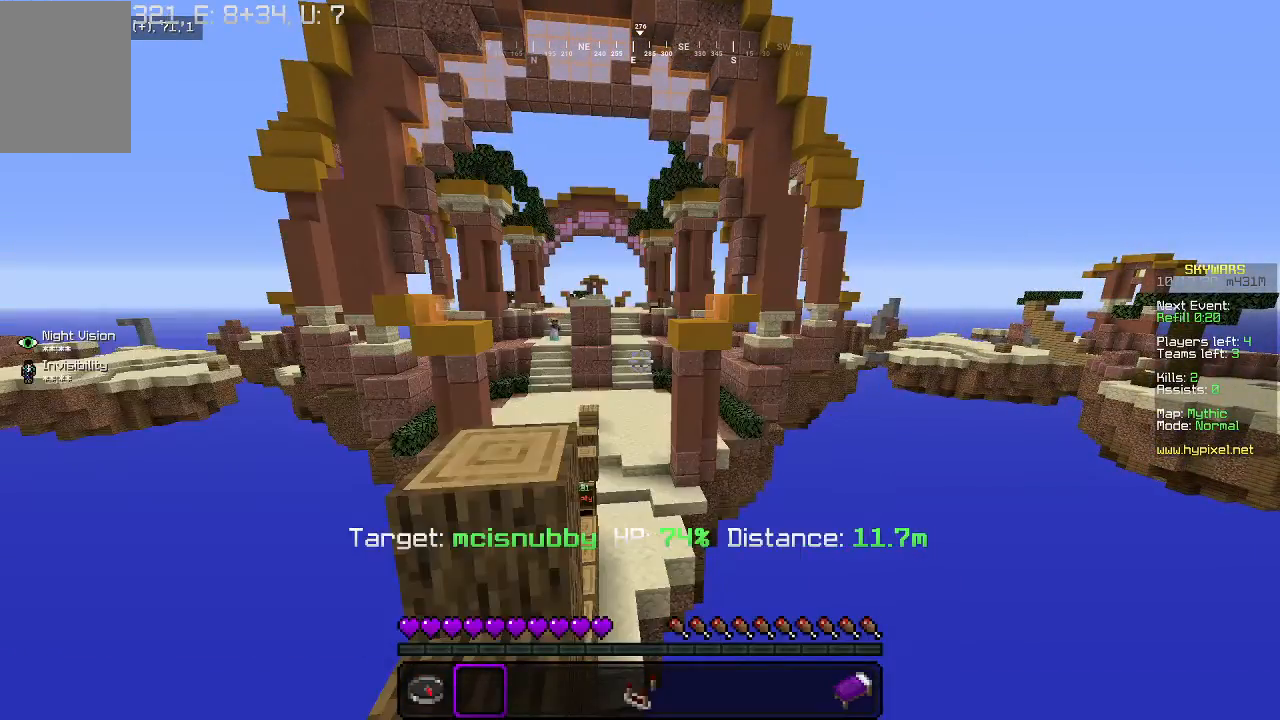
{"keys": ["s"], "mouse": [], "events": [[133, "s", "down"]]}
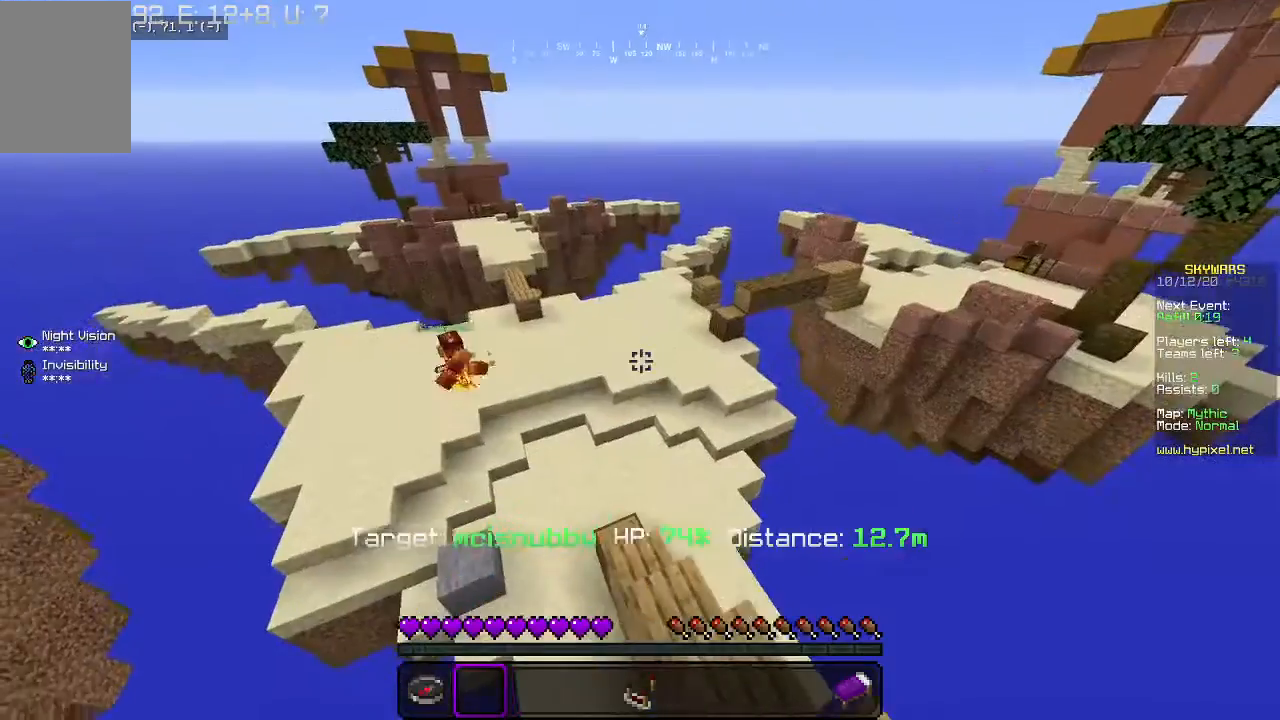
{"keys": ["a", "w"], "mouse": [], "events": [[67, "s", "up"], [233, "w", "down"], [433, "a", "down"]]}
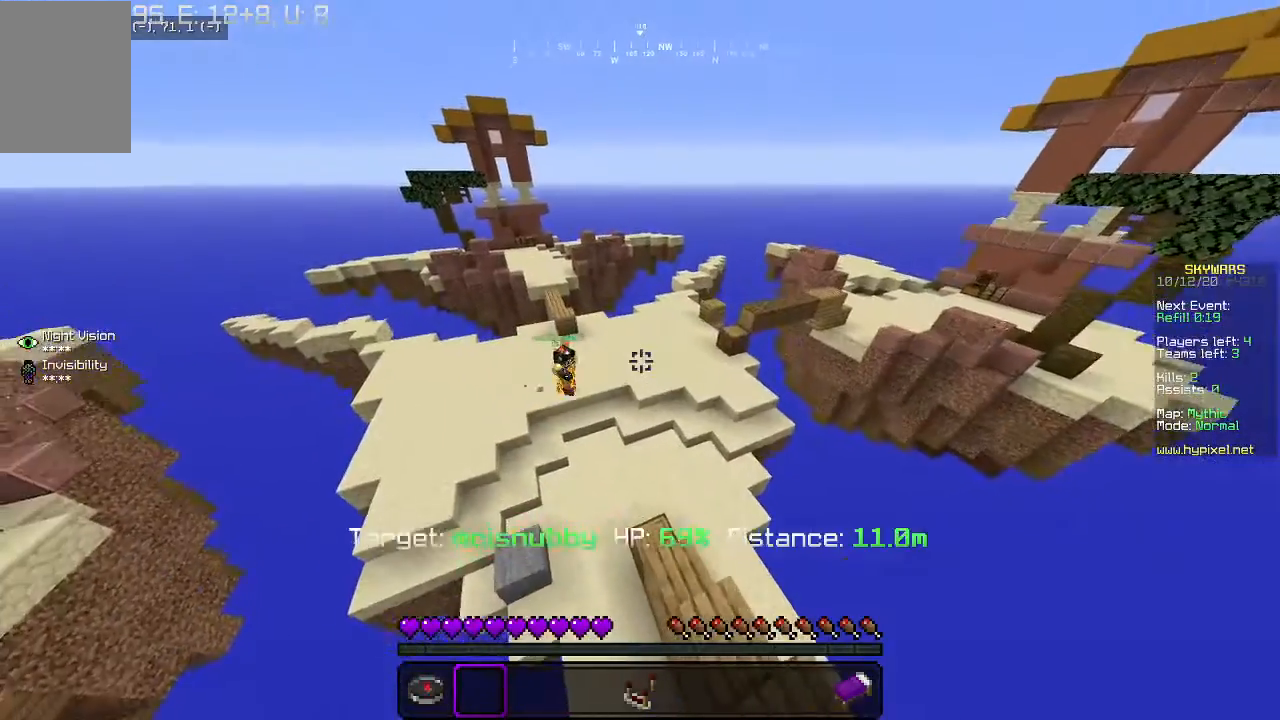
{"keys": [], "mouse": [], "events": [[200, "w", "up"], [267, "a", "up"]]}
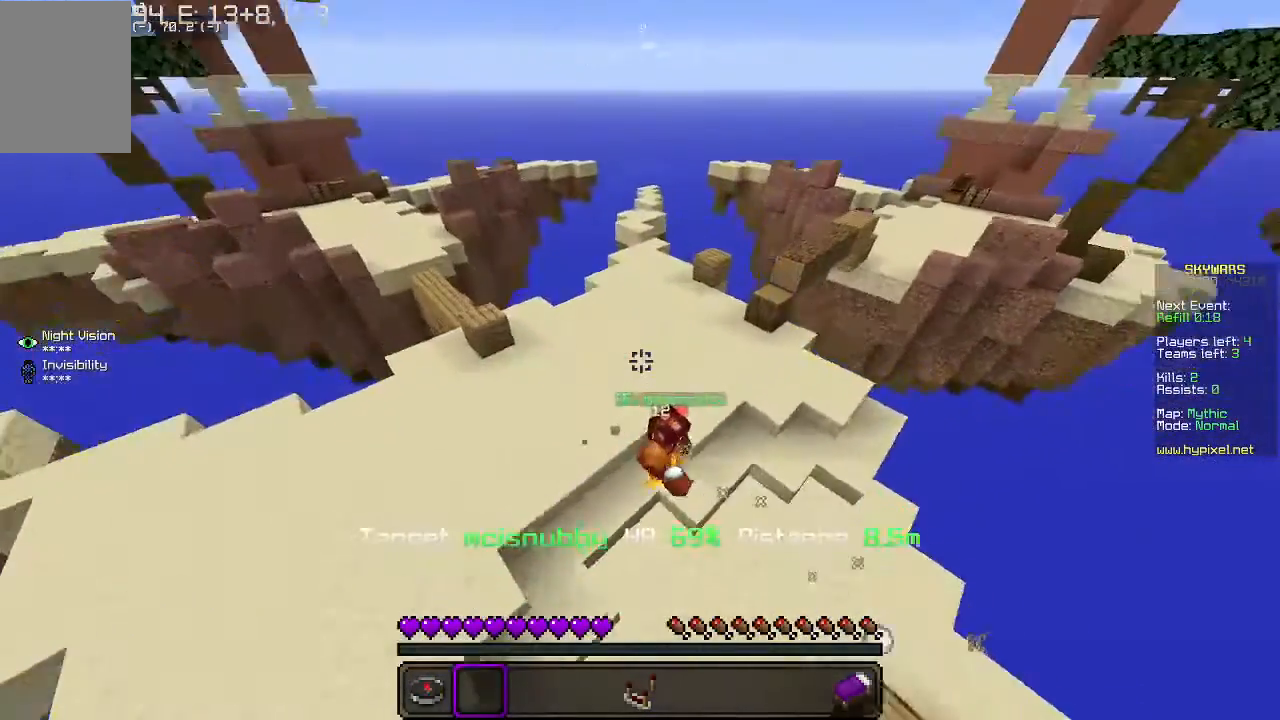
{"keys": [], "mouse": [], "events": []}
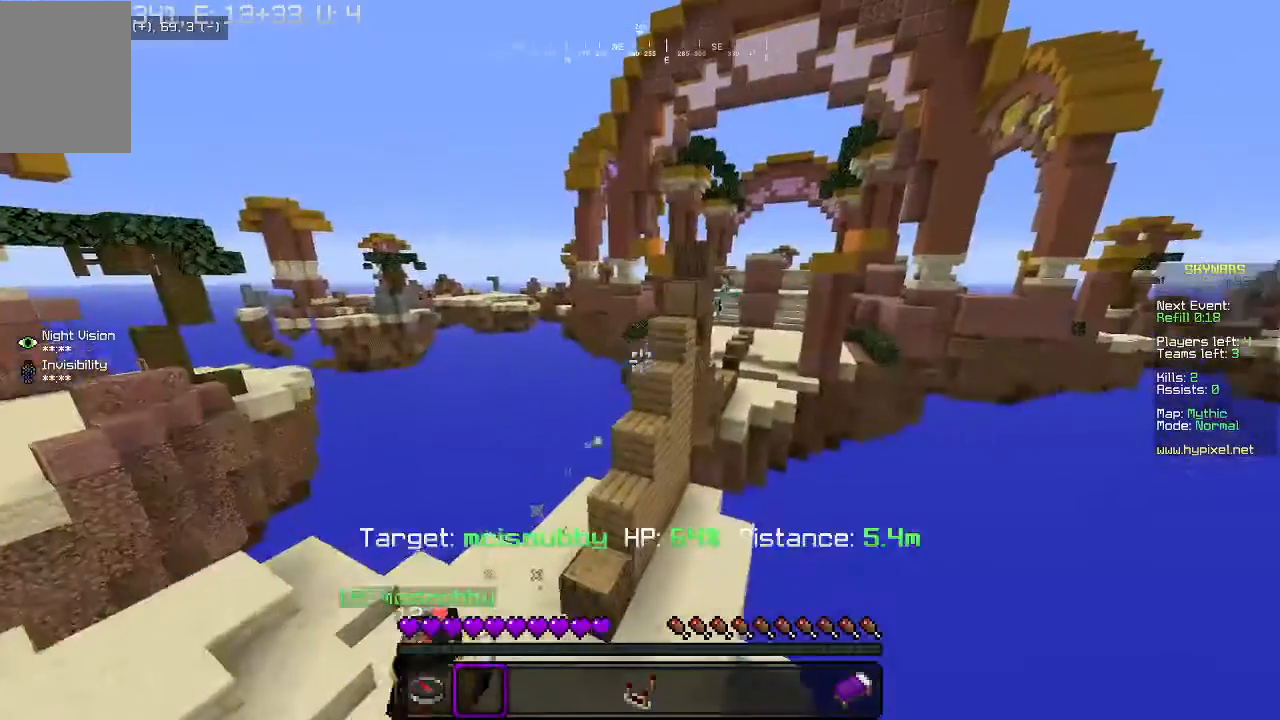
{"keys": [], "mouse": [], "events": []}
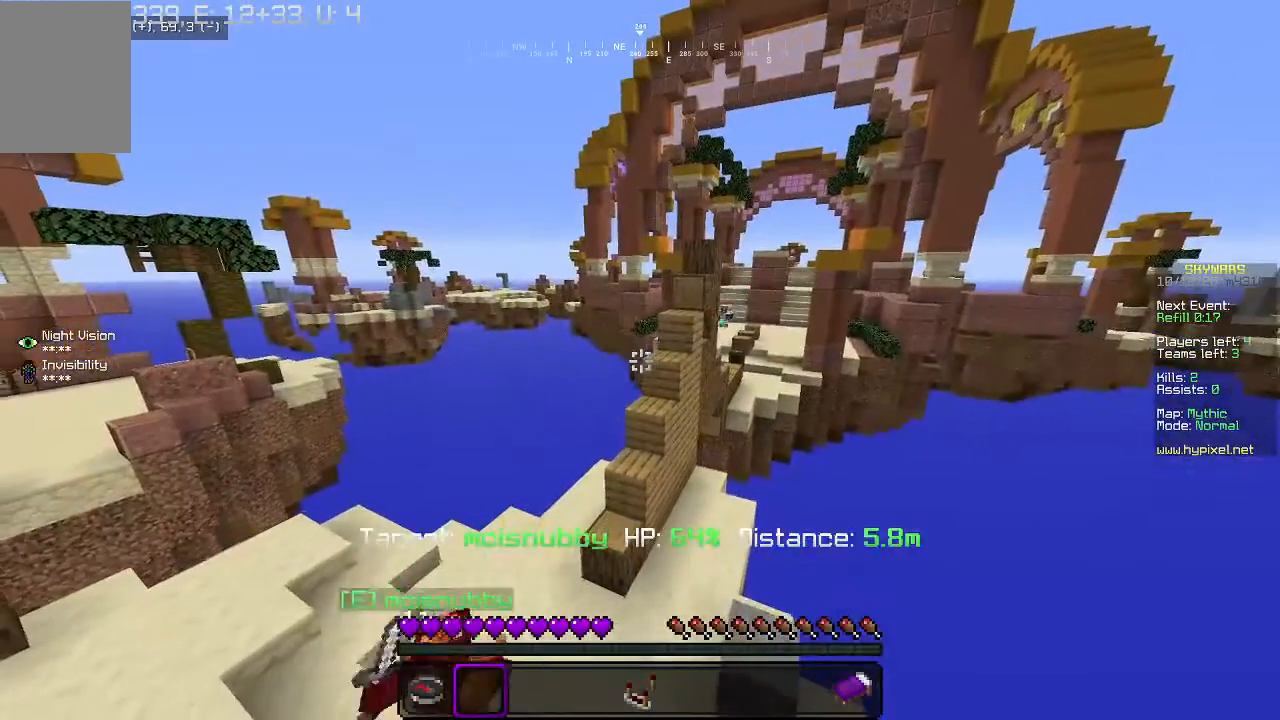
{"keys": [], "mouse": [], "events": []}
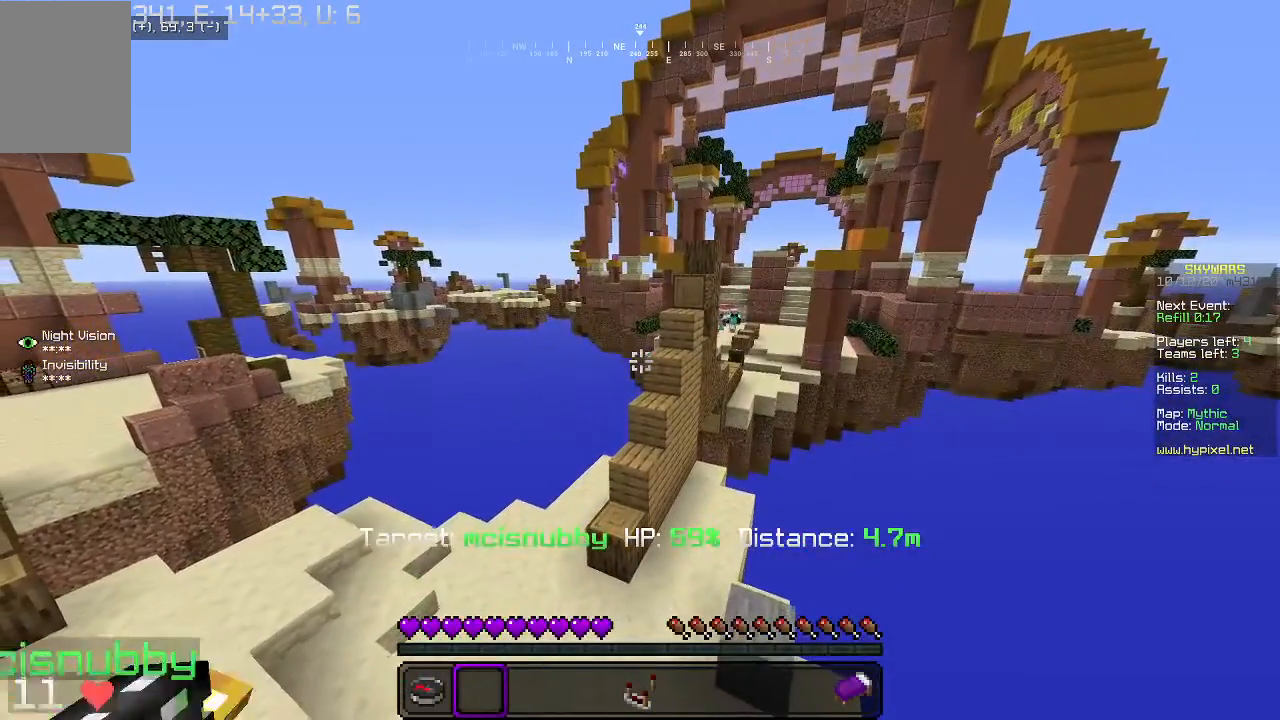
{"keys": [], "mouse": [], "events": []}
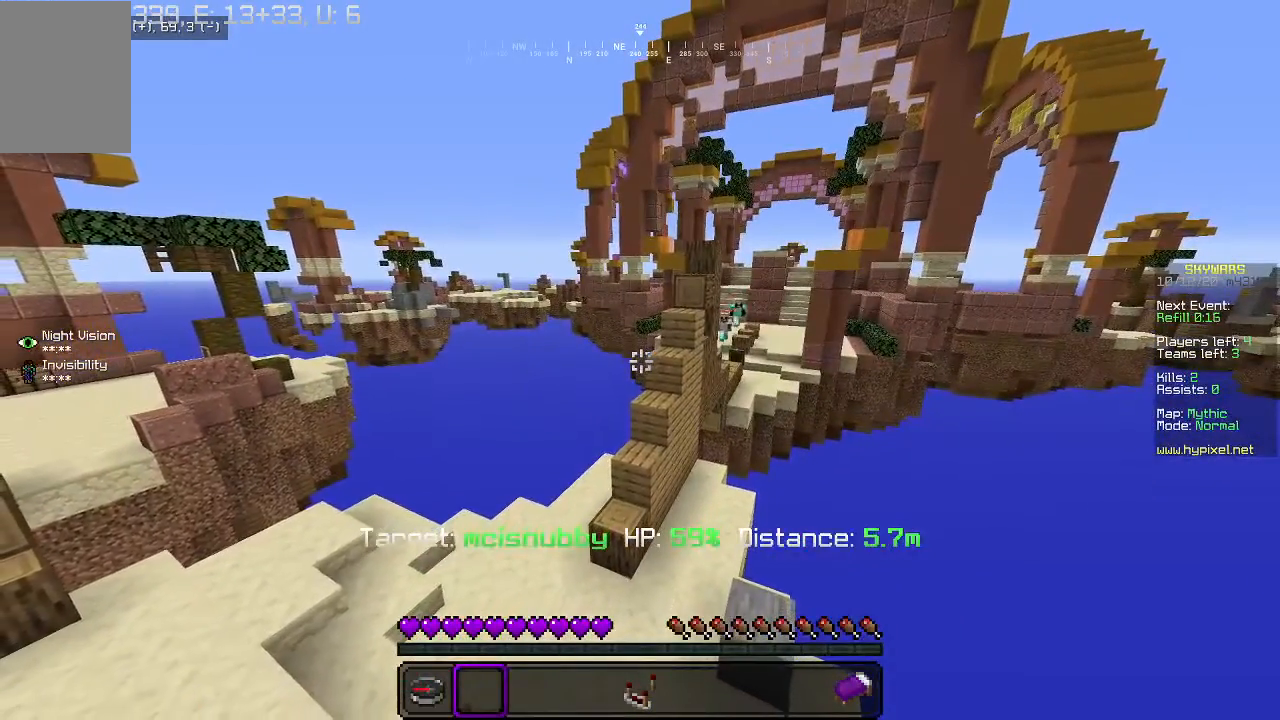
{"keys": [], "mouse": [], "events": []}
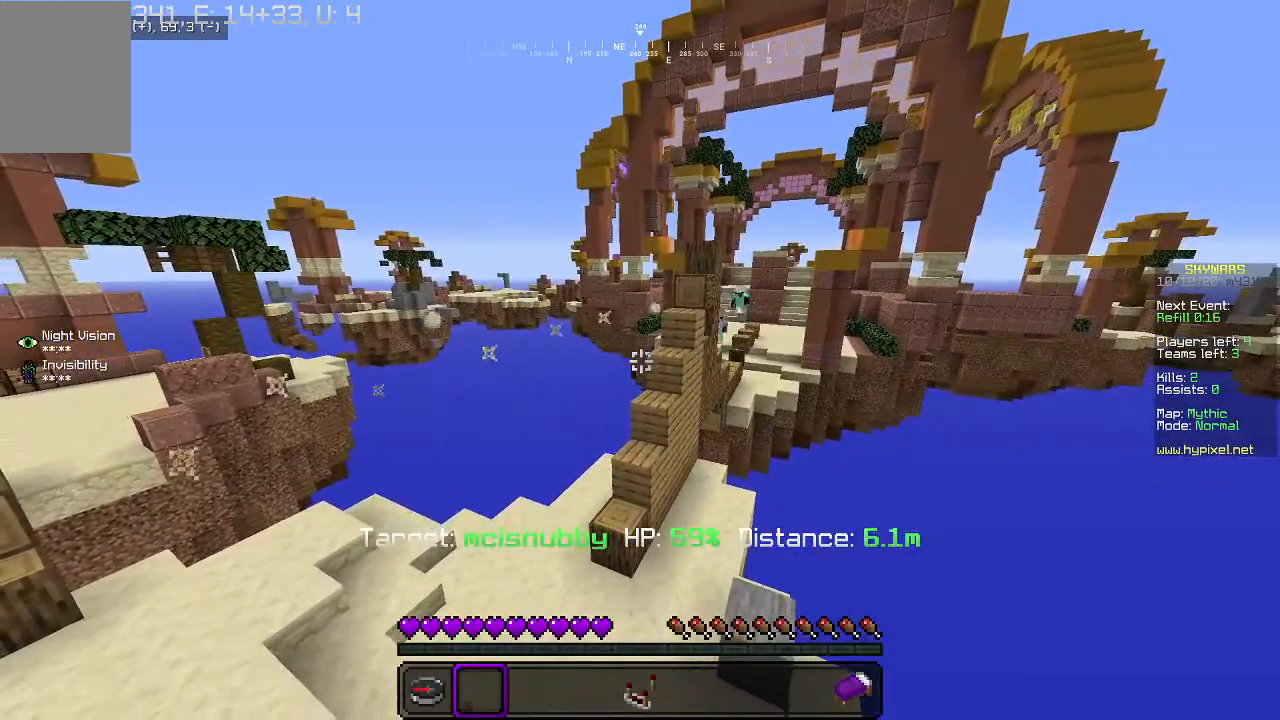
{"keys": [], "mouse": [], "events": []}
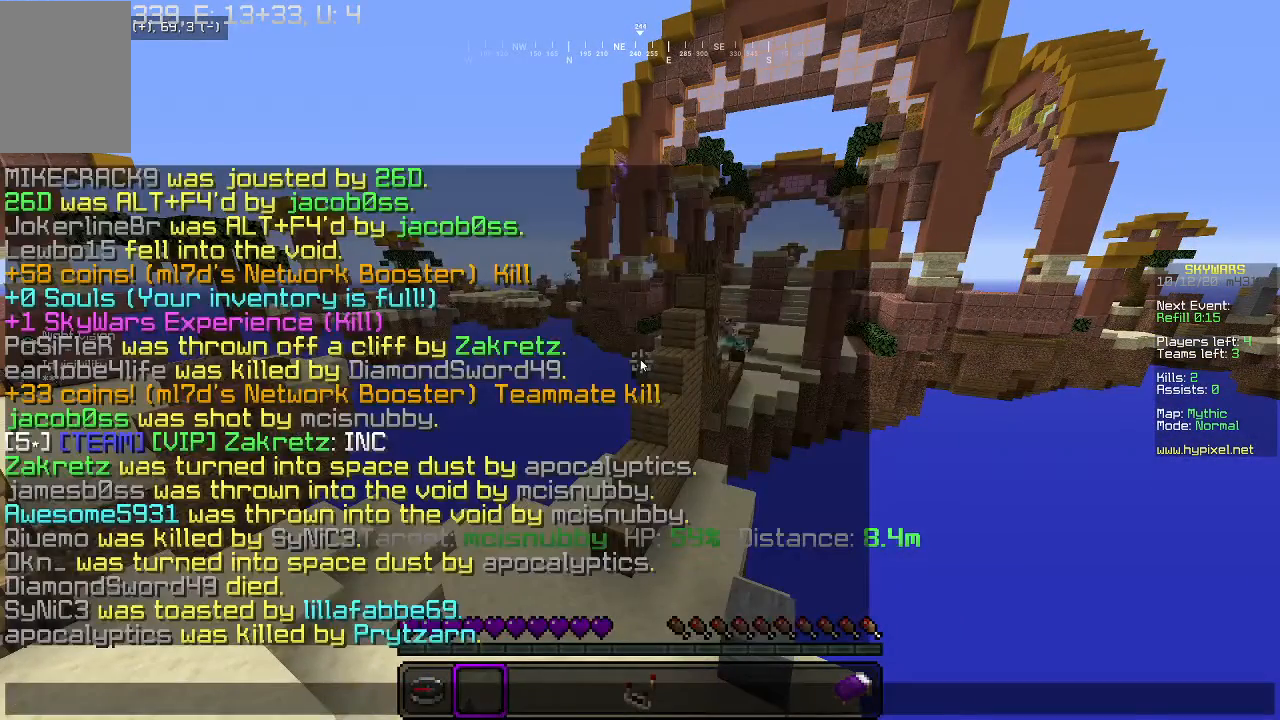
{"keys": [], "mouse": [], "events": []}
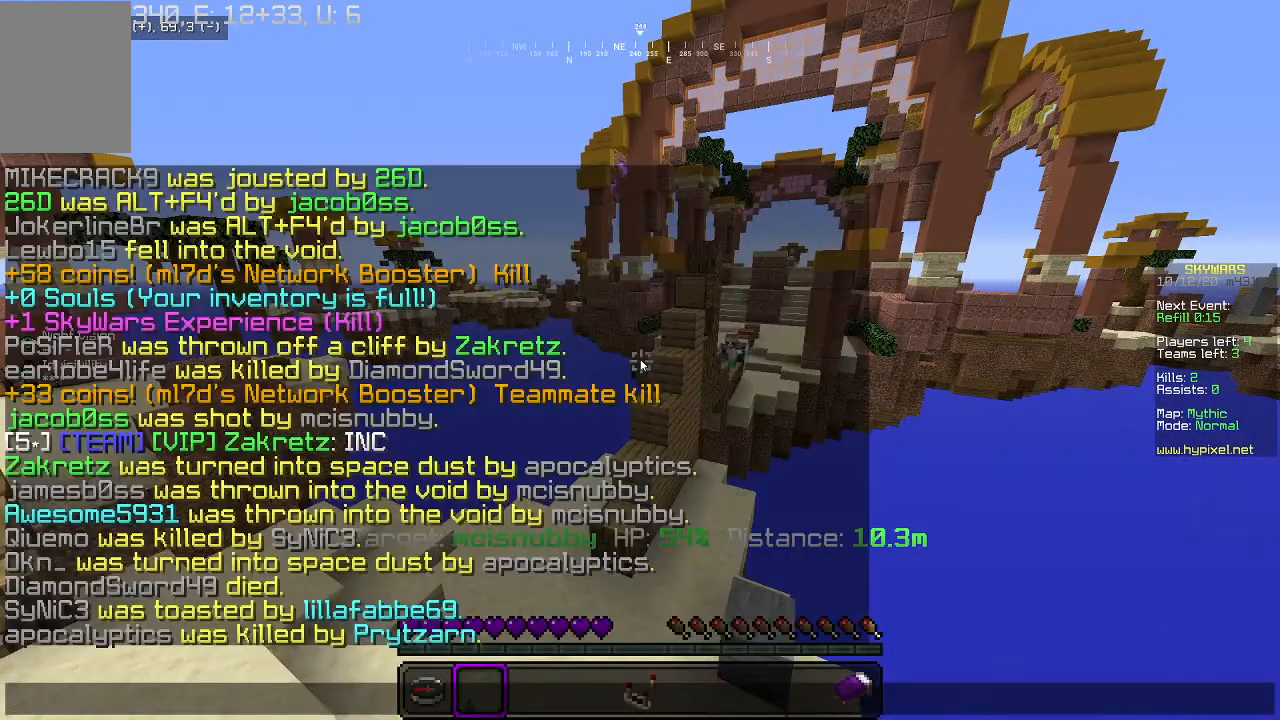
{"keys": [], "mouse": [], "events": []}
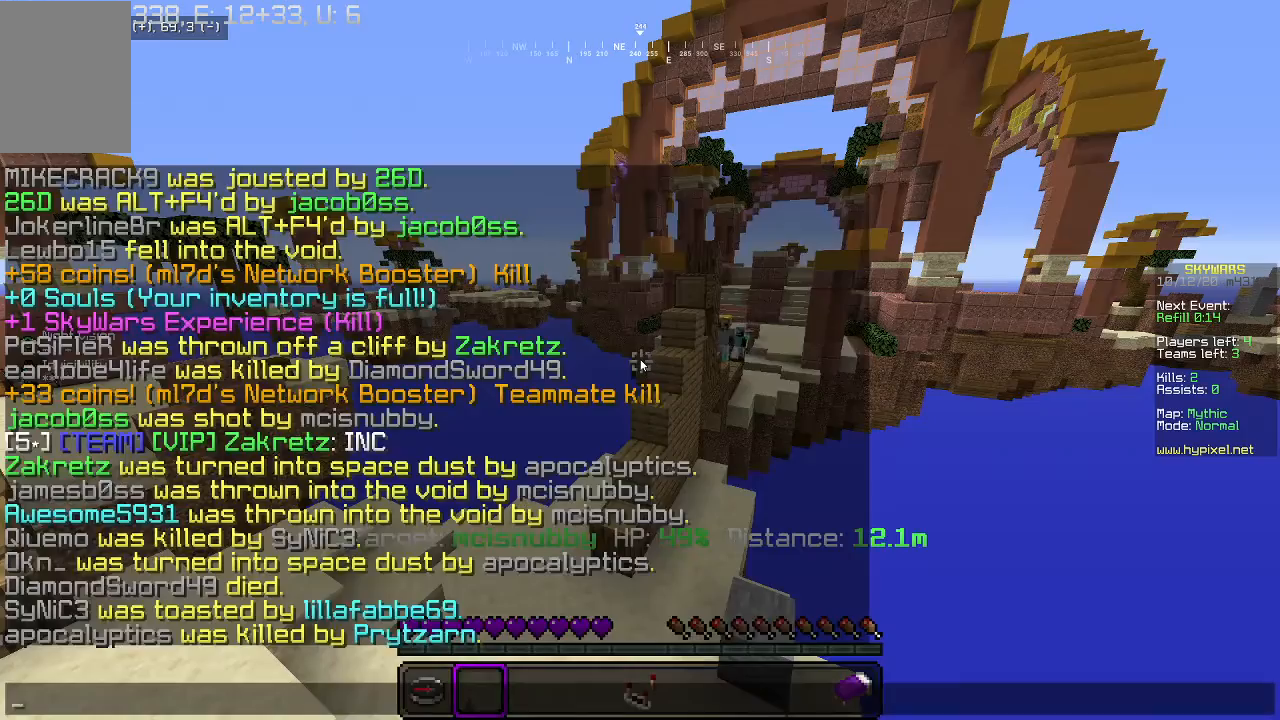
{"keys": [], "mouse": [], "events": []}
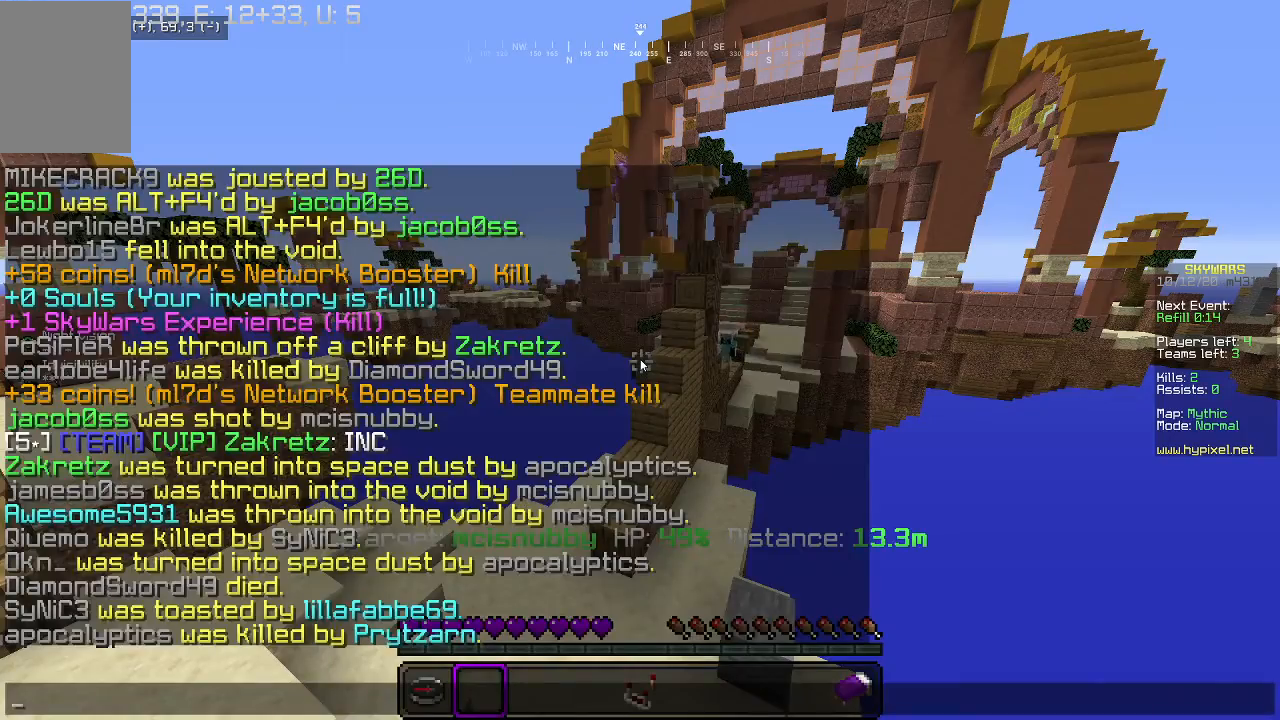
{"keys": [], "mouse": [], "events": []}
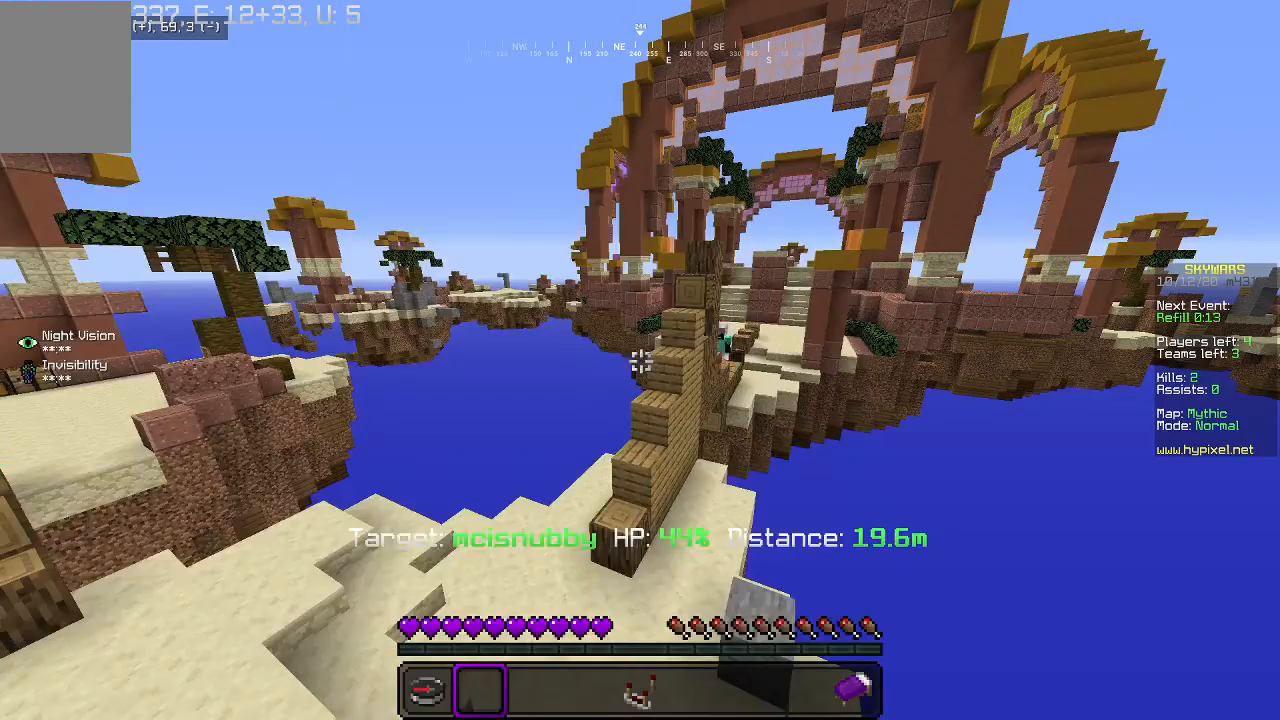
{"keys": ["w"], "mouse": [], "events": [[400, "w", "down"]]}
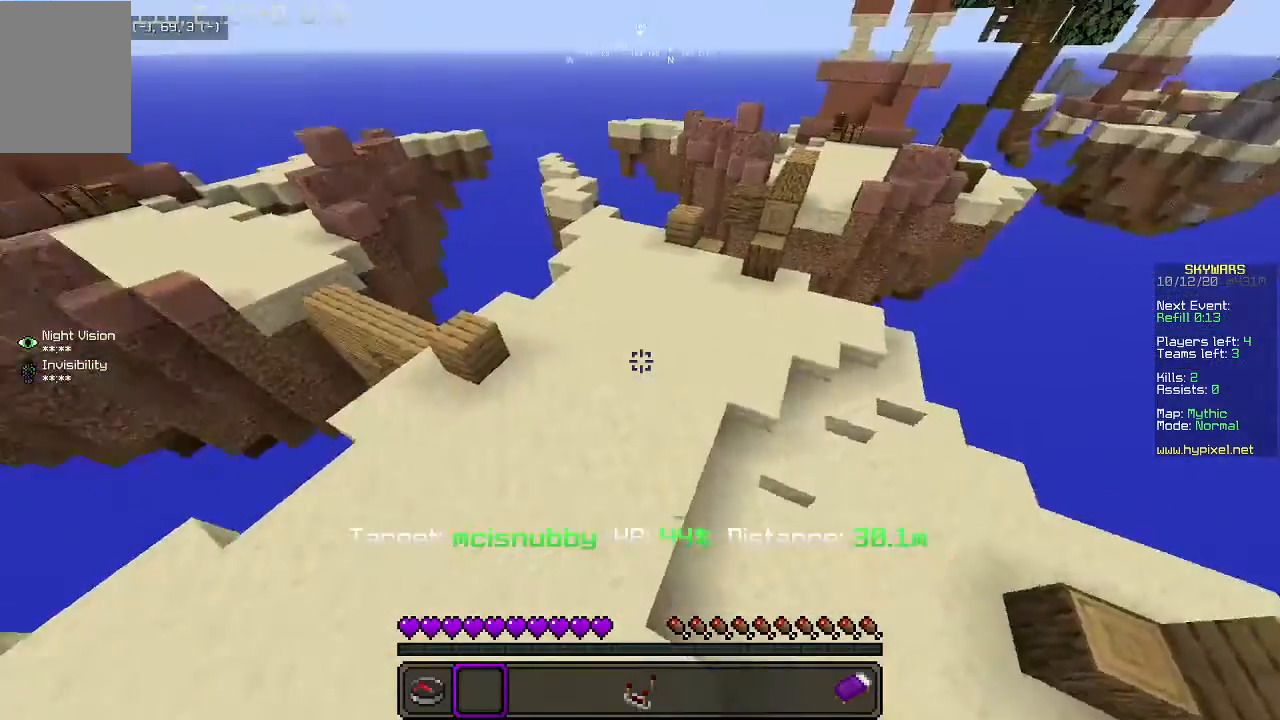
{"keys": ["w"], "mouse": [], "events": [[133, "a", "down"], [300, "a", "up"]]}
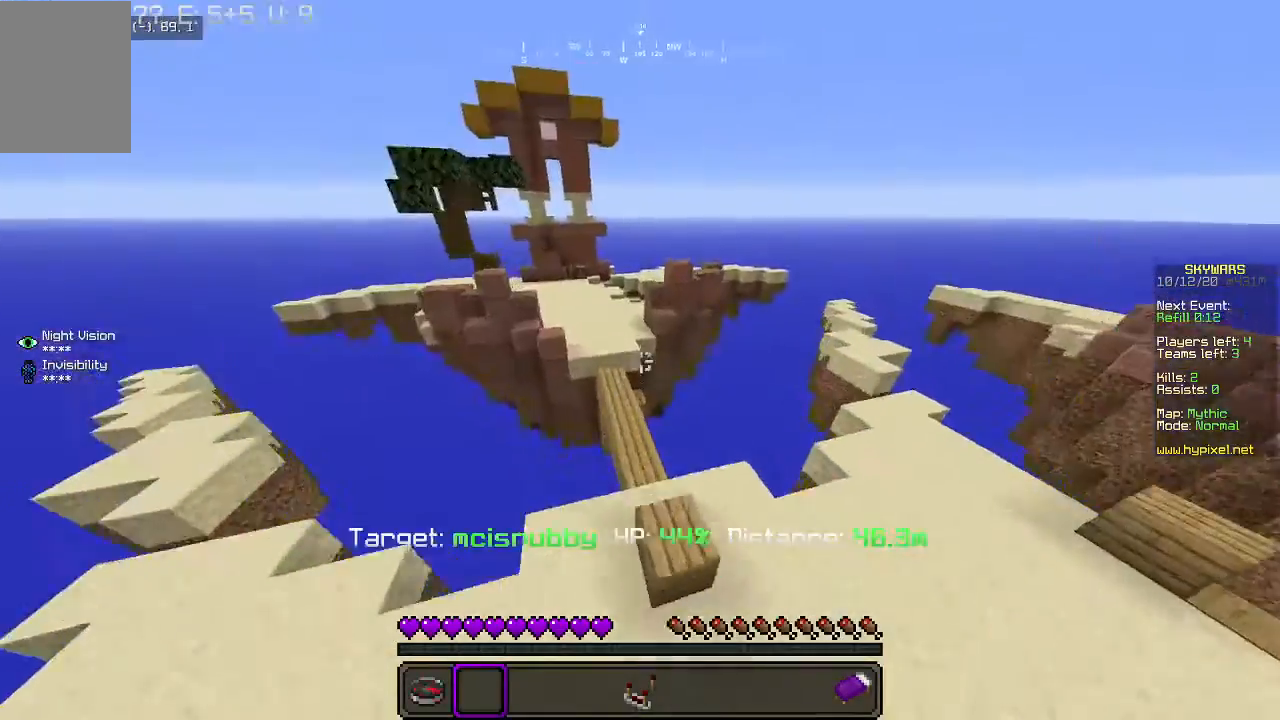
{"keys": ["d"], "mouse": [], "events": [[167, "w", "up"], [367, "d", "down"]]}
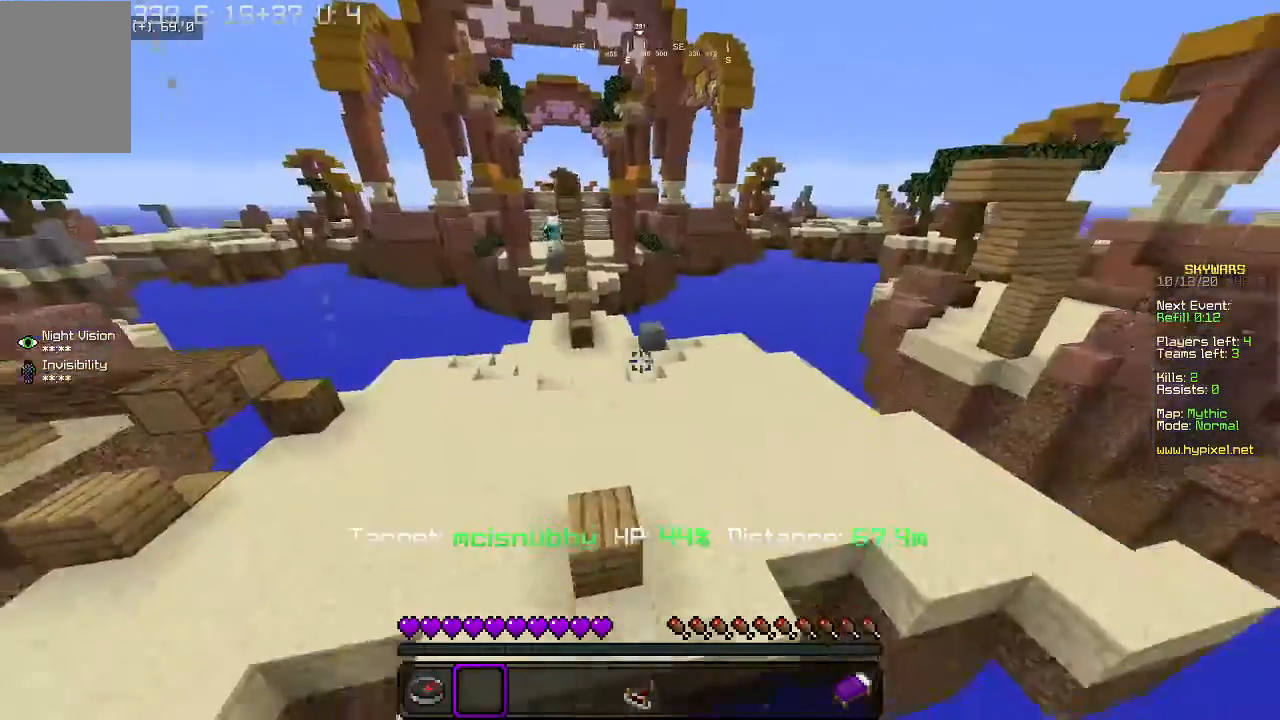
{"keys": [], "mouse": [], "events": [[67, "d", "up"], [100, "a", "down"], [433, "a", "up"]]}